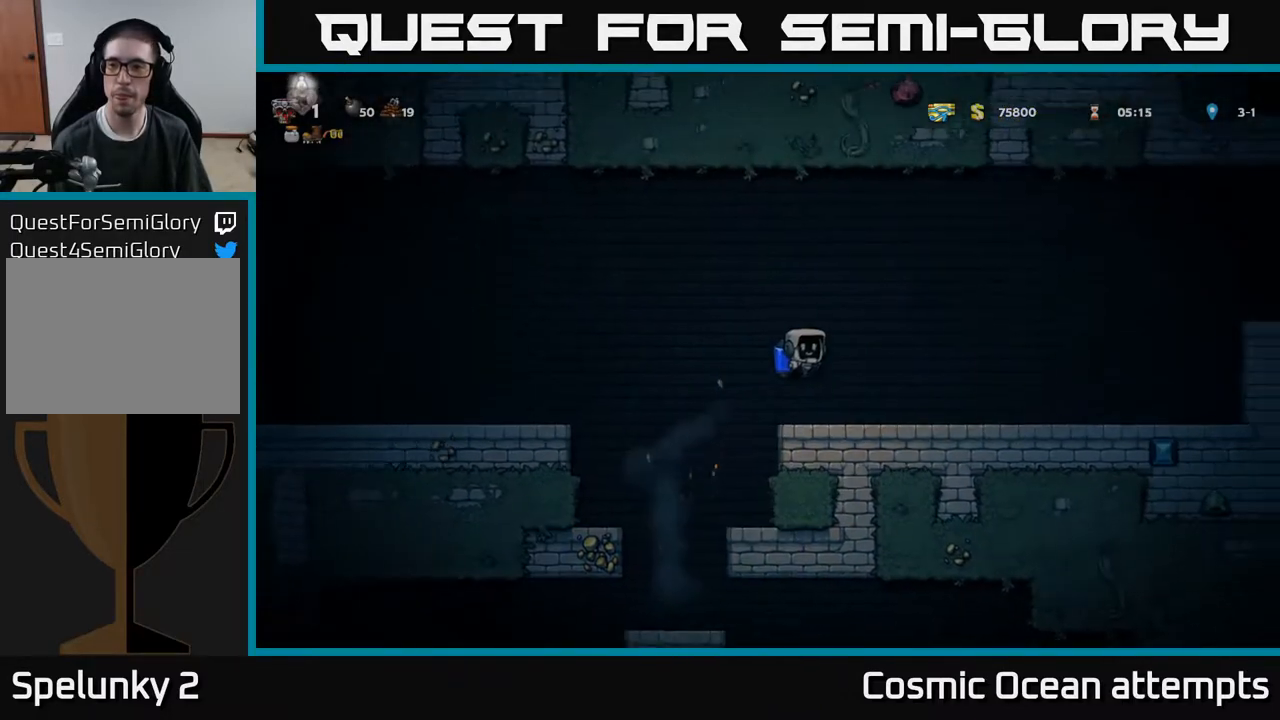
Gameplay with a controller (Xbox layout); each line is a JSON object with the inputs held at the frame after it. "events" lists button and stick changes between this image and that frame as [ms after this image, input, new state], when the widget could be followed in between. Not read: left_stick.
{"buttons": ["DPAD_RIGHT"], "right_stick": "center", "events": [[417, "A", "down"], [500, "A", "up"]]}
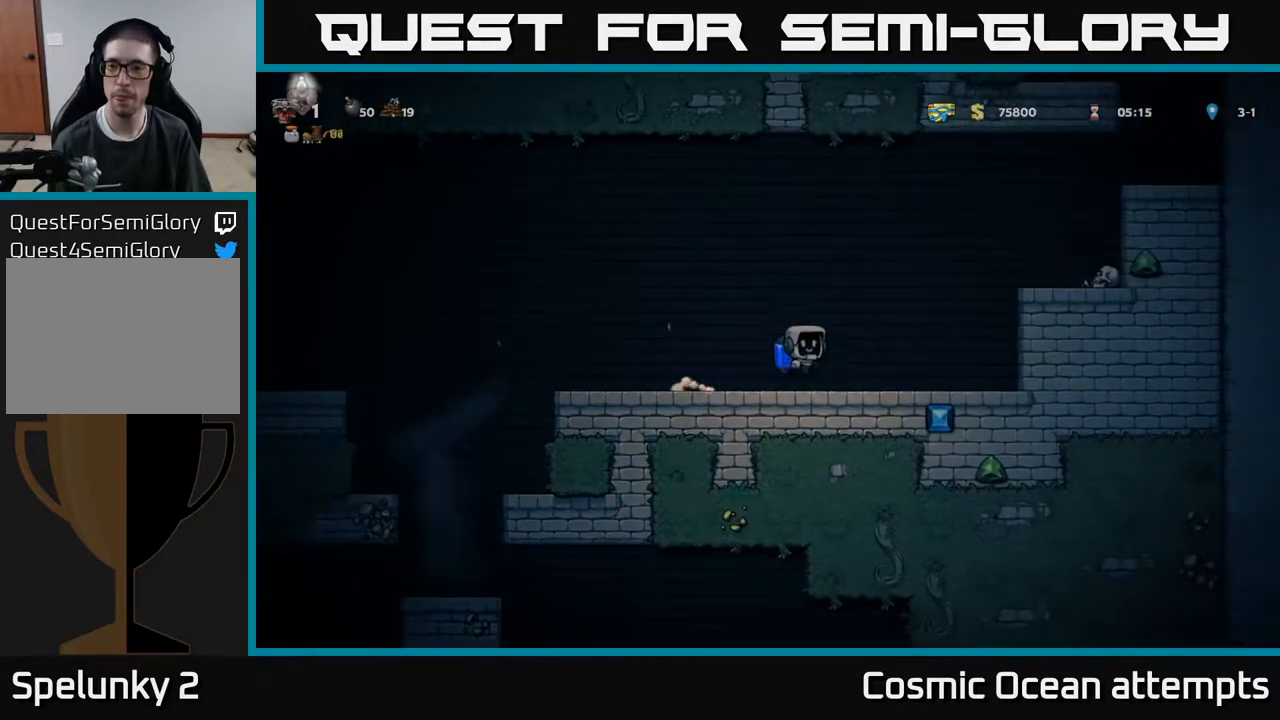
{"buttons": ["A", "DPAD_RIGHT"], "right_stick": "center", "events": [[67, "A", "down"], [100, "DPAD_RIGHT", "up"], [283, "DPAD_RIGHT", "down"]]}
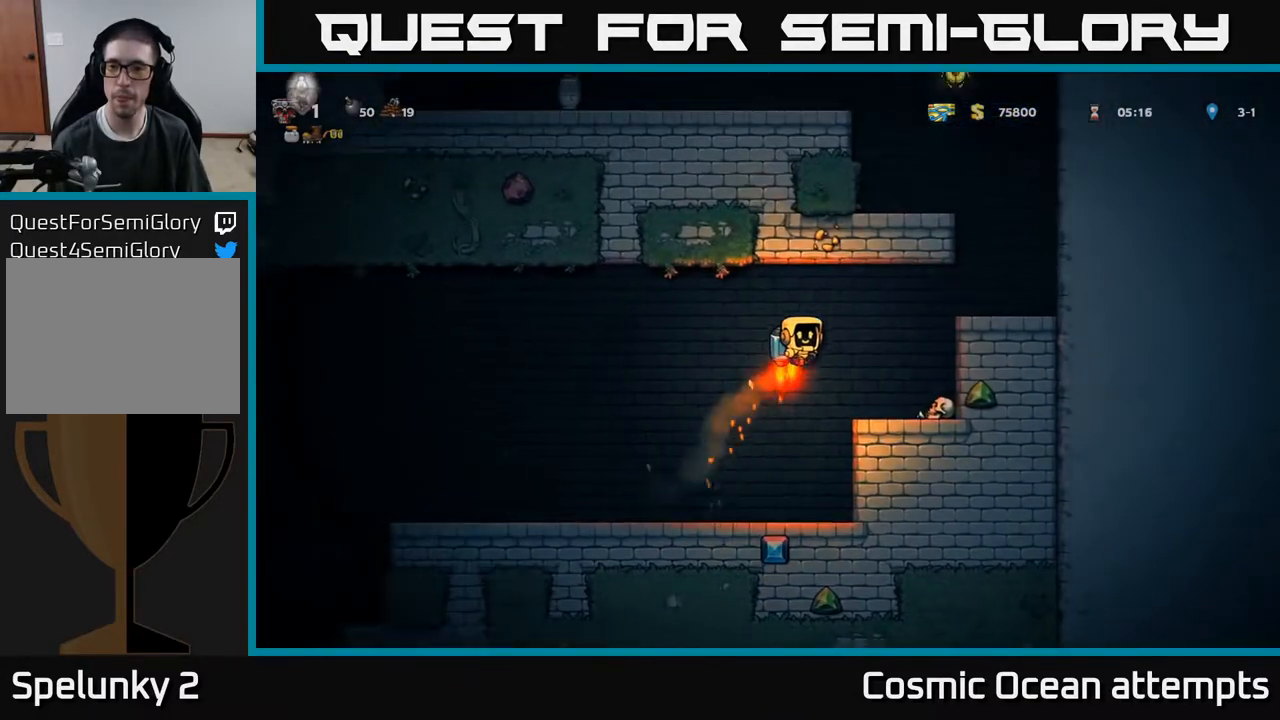
{"buttons": [], "right_stick": "center", "events": [[67, "A", "up"], [167, "A", "down"], [283, "A", "up"], [450, "DPAD_RIGHT", "up"]]}
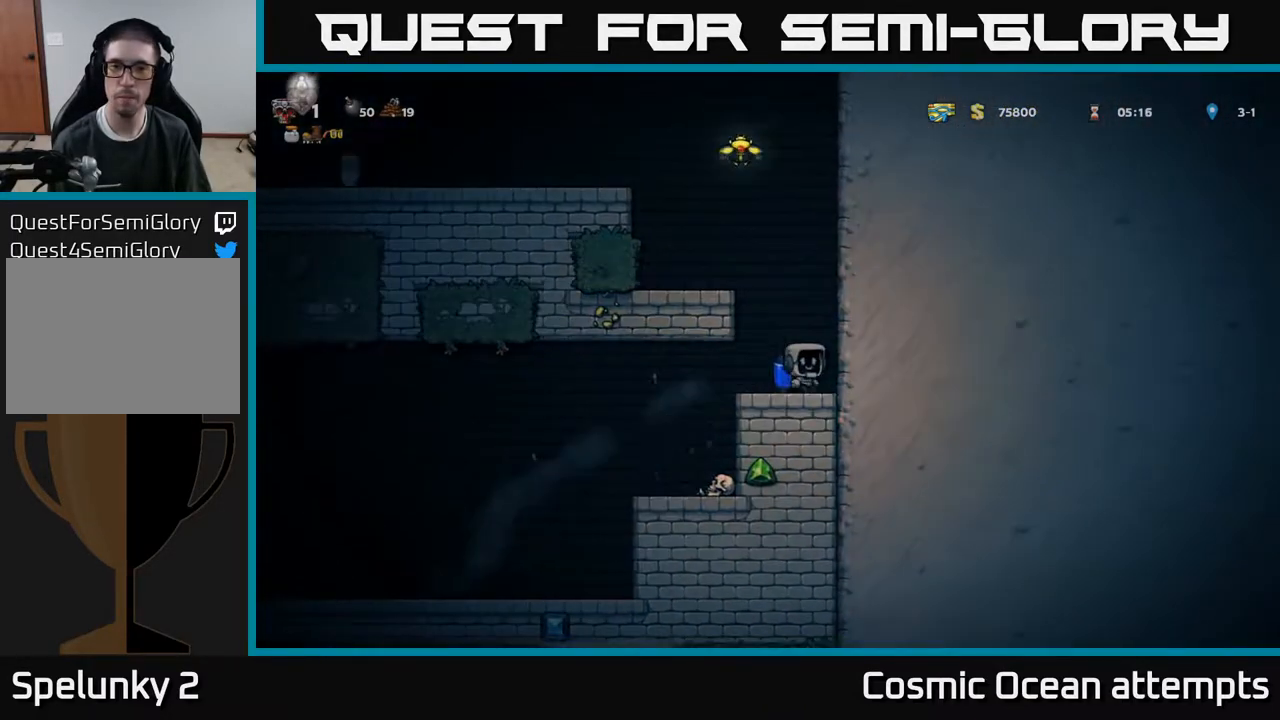
{"buttons": ["A"], "right_stick": "center", "events": [[83, "A", "down"], [183, "A", "up"], [250, "A", "down"]]}
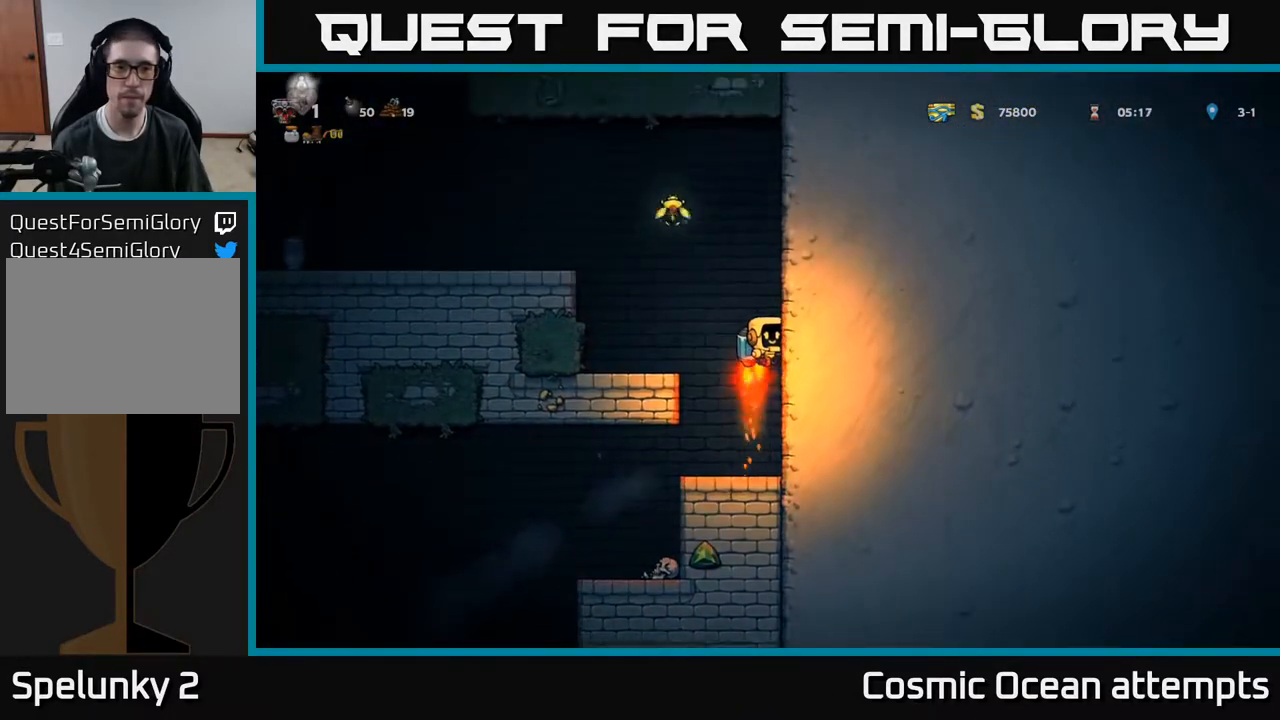
{"buttons": ["A"], "right_stick": "center", "events": [[217, "DPAD_LEFT", "down"], [450, "DPAD_LEFT", "up"]]}
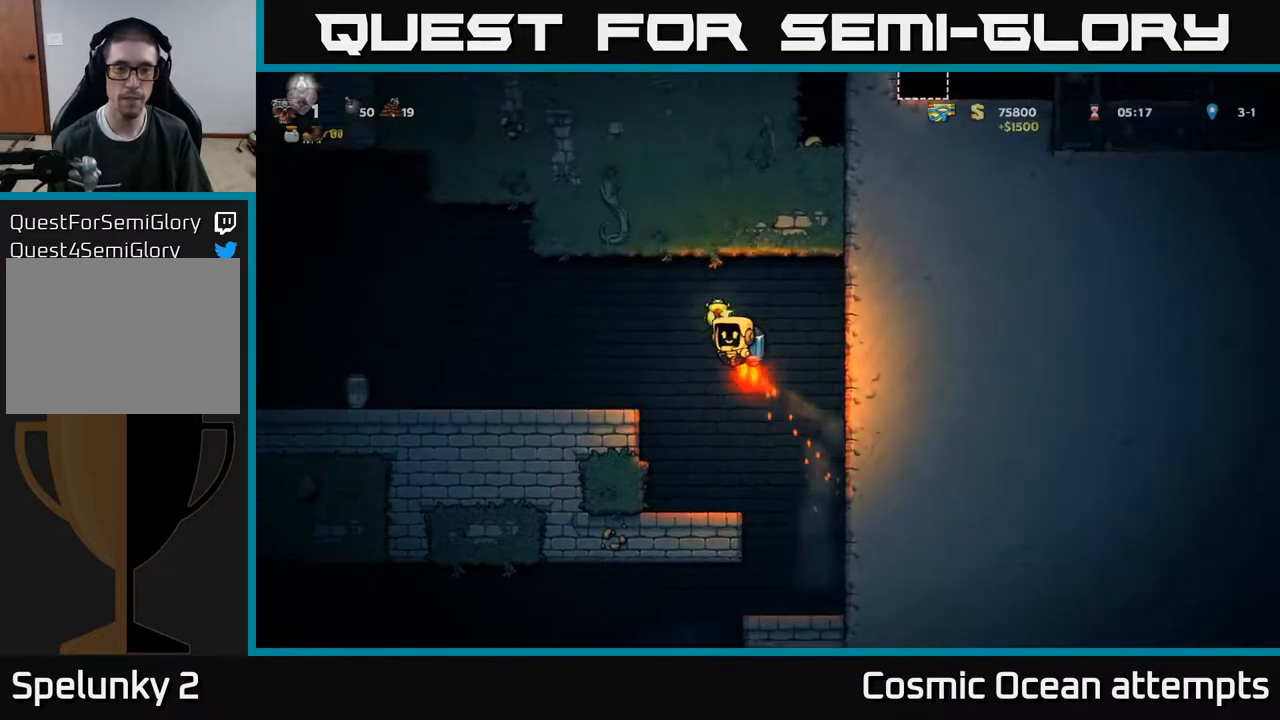
{"buttons": ["DPAD_LEFT"], "right_stick": "center", "events": [[33, "DPAD_LEFT", "down"], [67, "A", "up"]]}
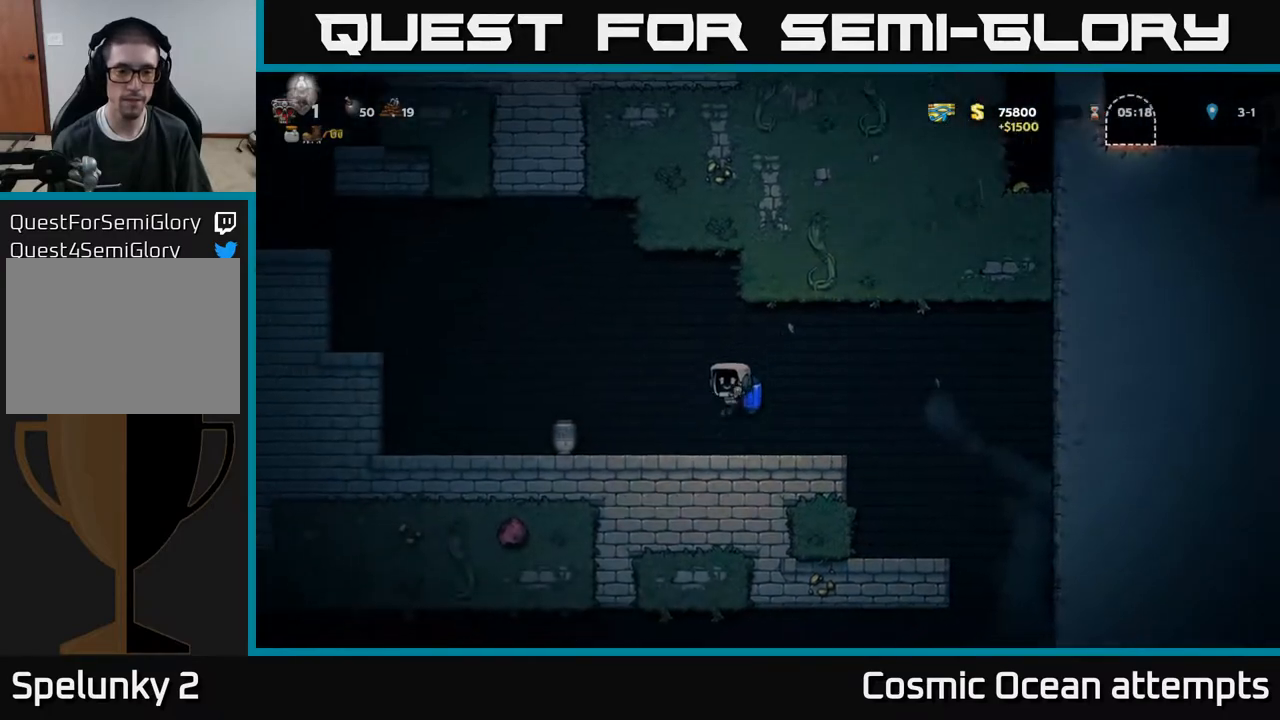
{"buttons": [], "right_stick": "center", "events": [[333, "DPAD_DOWN", "down"], [367, "DPAD_LEFT", "up"], [400, "X", "down"], [500, "DPAD_DOWN", "up"], [500, "X", "up"]]}
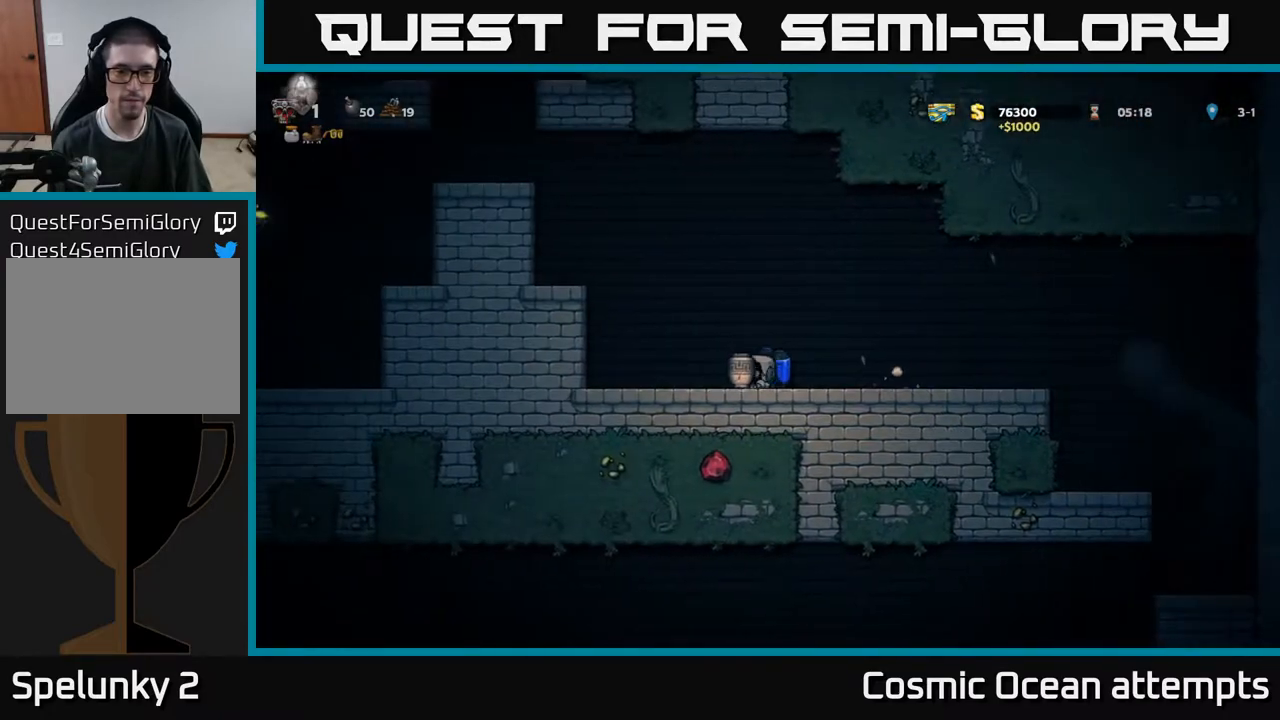
{"buttons": [], "right_stick": "center", "events": [[67, "X", "down"], [167, "X", "up"]]}
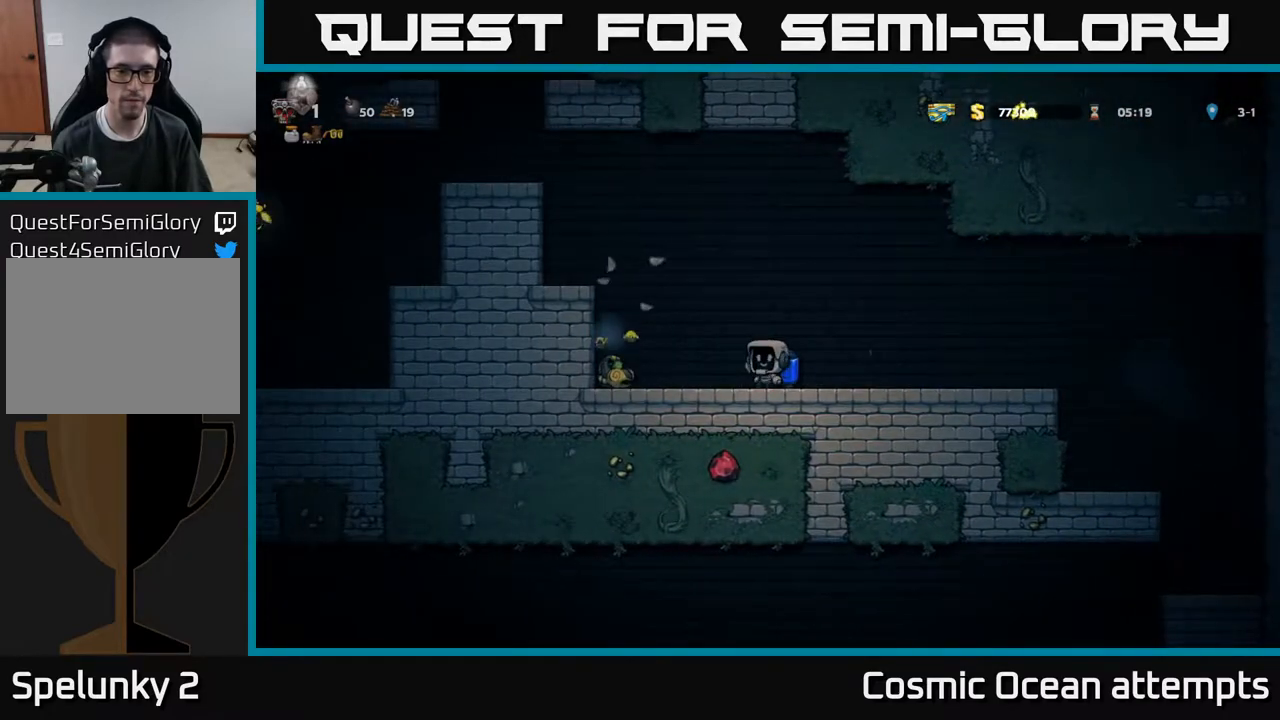
{"buttons": ["A"], "right_stick": "center", "events": [[250, "A", "down"], [267, "DPAD_LEFT", "down"], [400, "A", "up"], [433, "A", "down"], [500, "DPAD_LEFT", "up"]]}
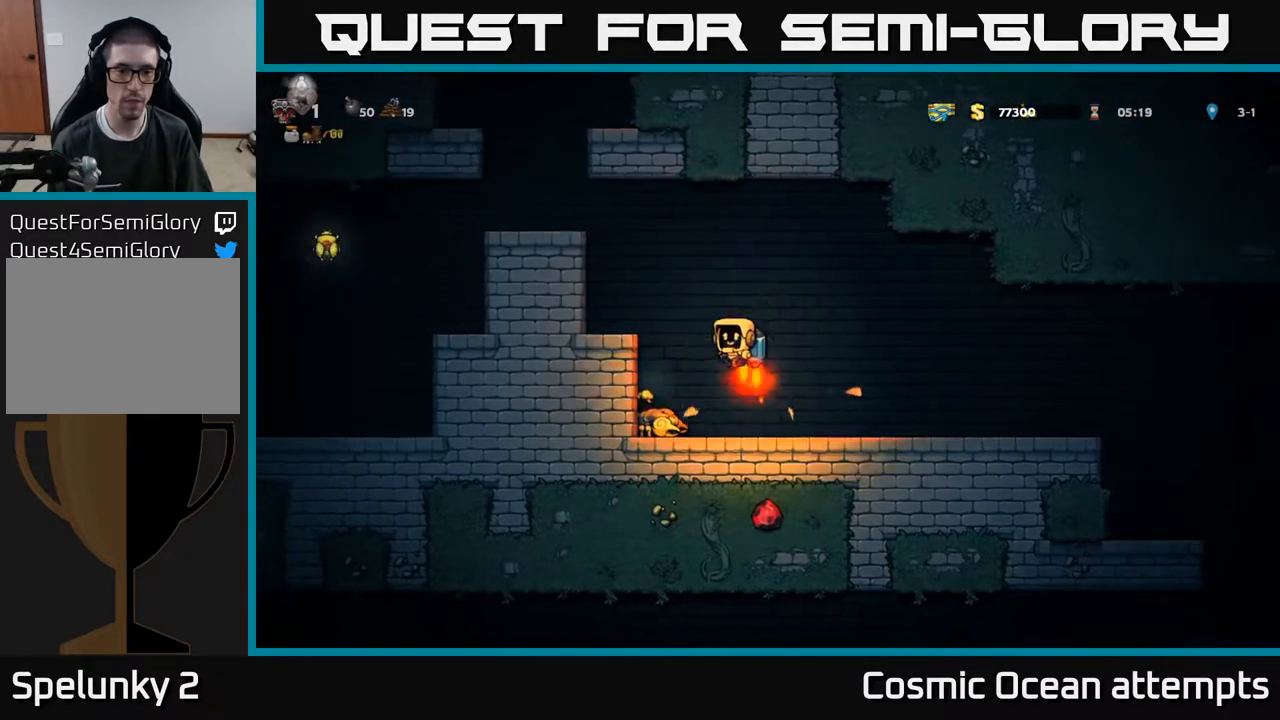
{"buttons": ["DPAD_LEFT"], "right_stick": "center", "events": [[50, "DPAD_RIGHT", "down"], [150, "DPAD_RIGHT", "up"], [233, "DPAD_LEFT", "down"], [417, "A", "up"]]}
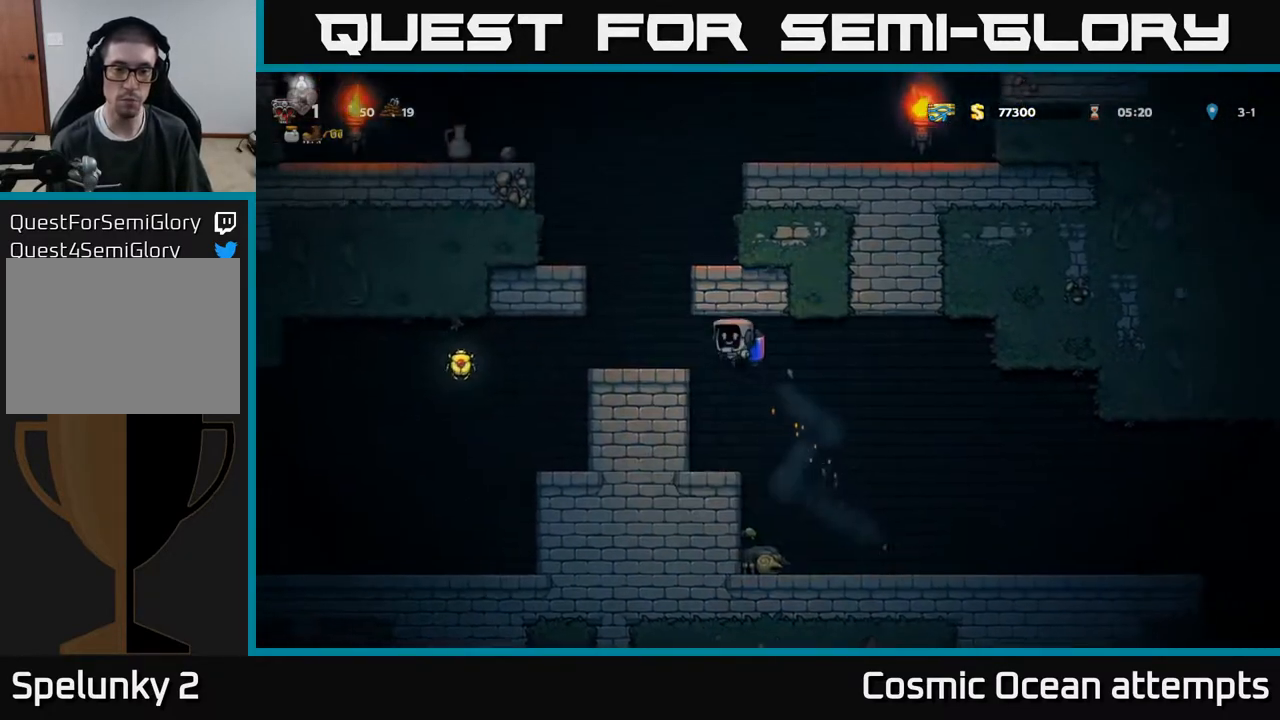
{"buttons": [], "right_stick": "center", "events": [[67, "A", "down"], [150, "A", "up"], [233, "DPAD_LEFT", "up"]]}
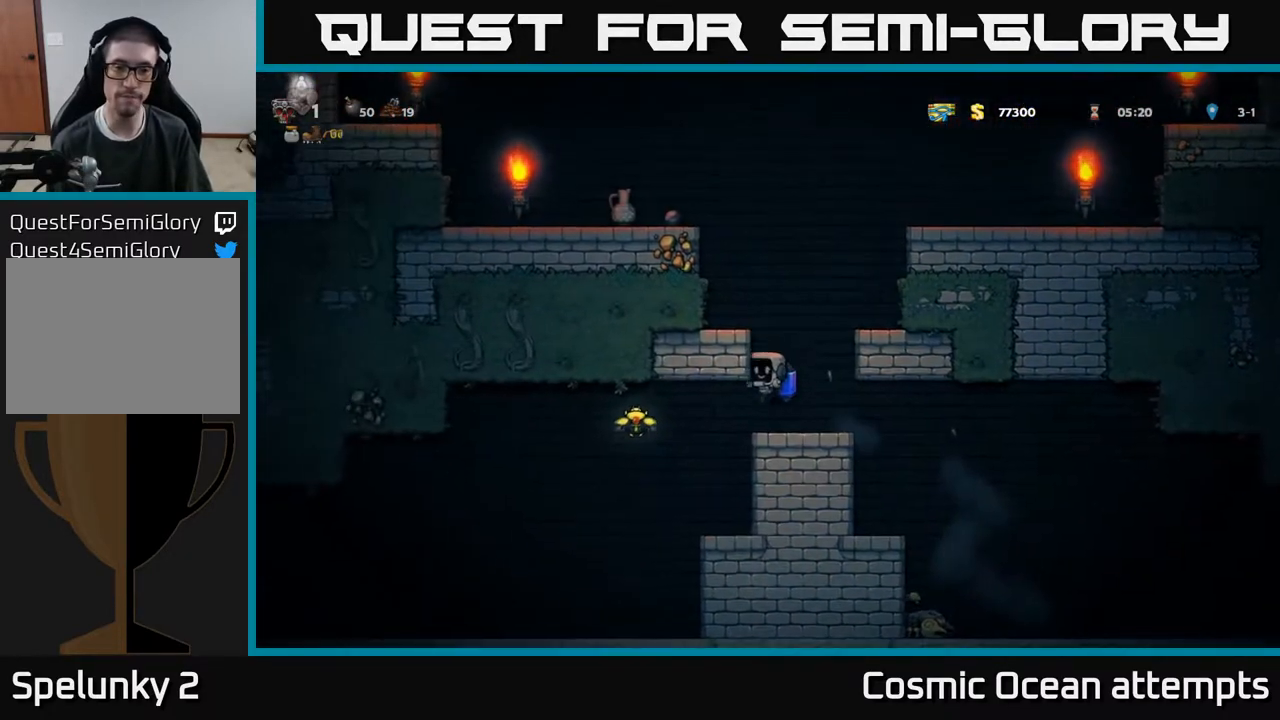
{"buttons": ["A", "DPAD_LEFT"], "right_stick": "center", "events": [[200, "DPAD_LEFT", "down"], [483, "A", "down"]]}
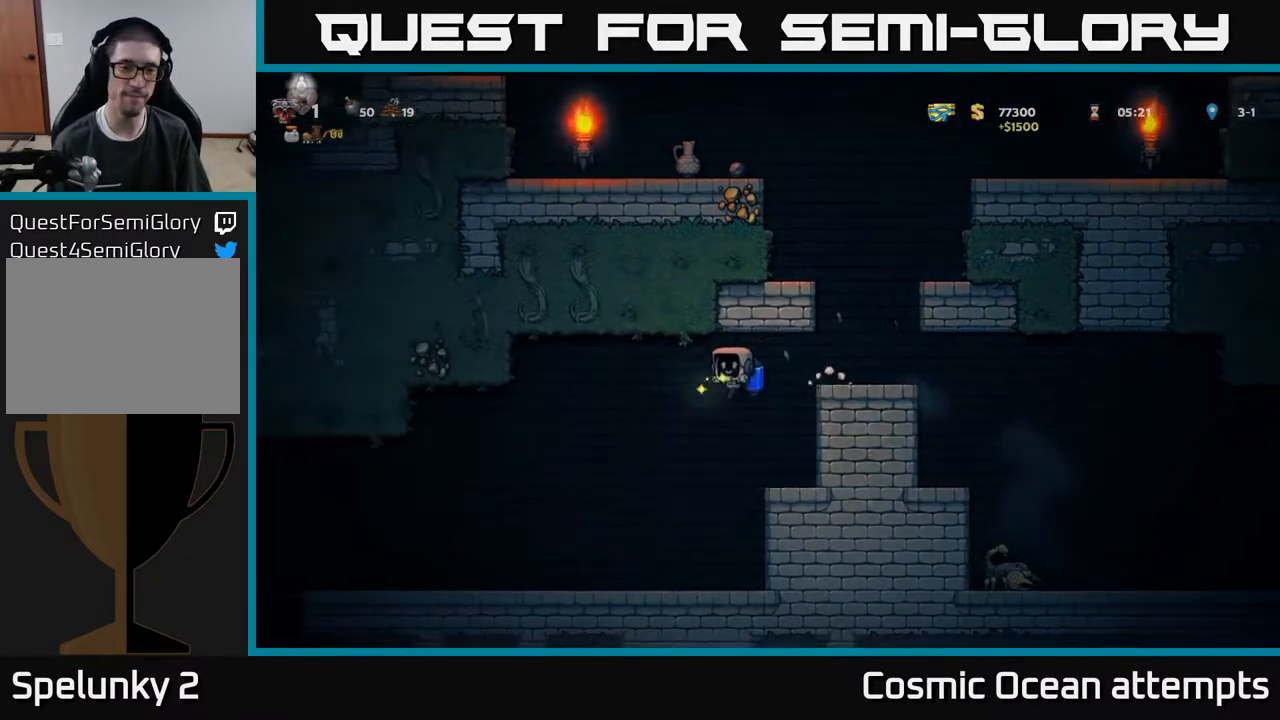
{"buttons": ["DPAD_LEFT"], "right_stick": "center", "events": [[83, "A", "up"]]}
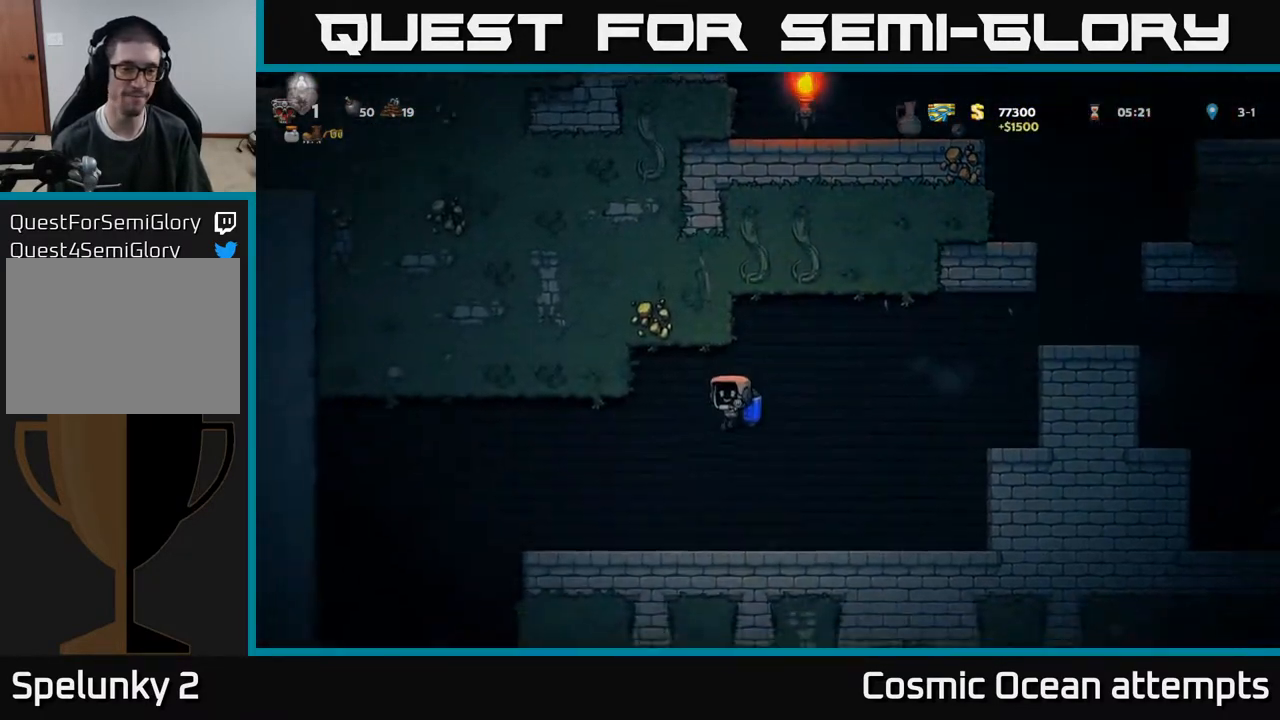
{"buttons": ["DPAD_RIGHT"], "right_stick": "center", "events": [[200, "DPAD_LEFT", "up"], [250, "DPAD_RIGHT", "down"]]}
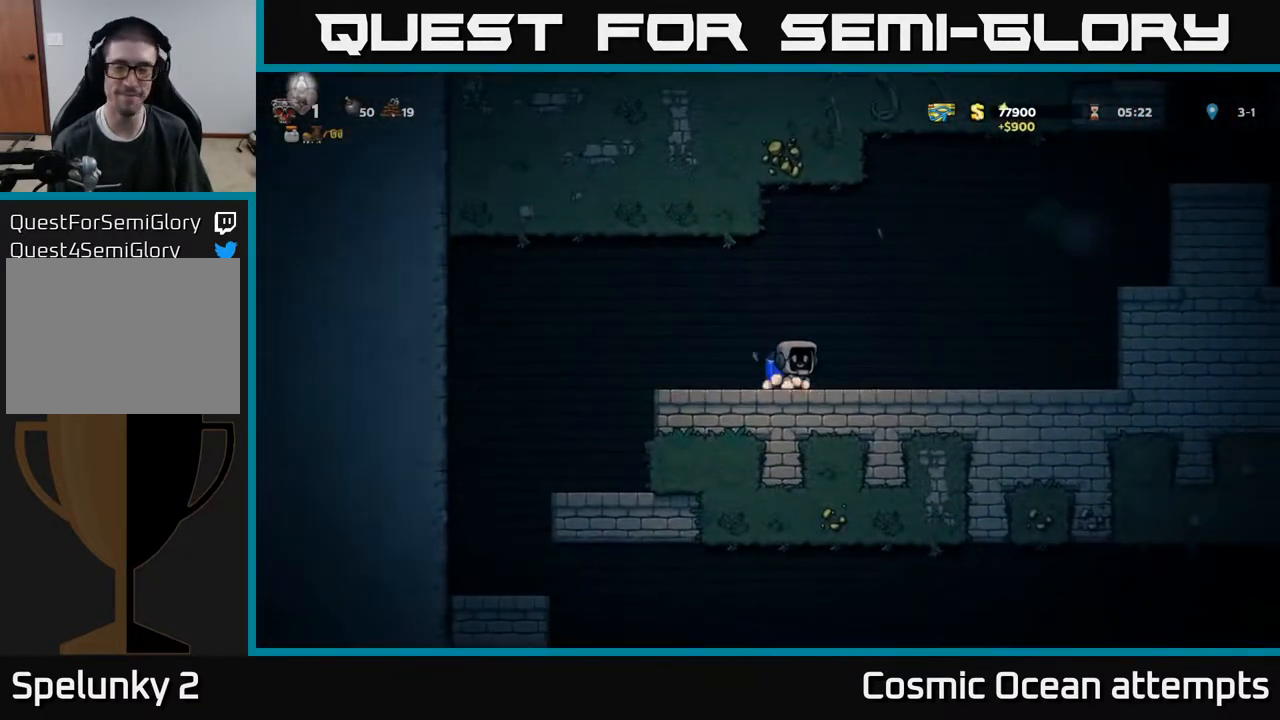
{"buttons": ["A", "DPAD_RIGHT"], "right_stick": "center", "events": [[83, "A", "down"], [150, "A", "up"], [233, "A", "down"]]}
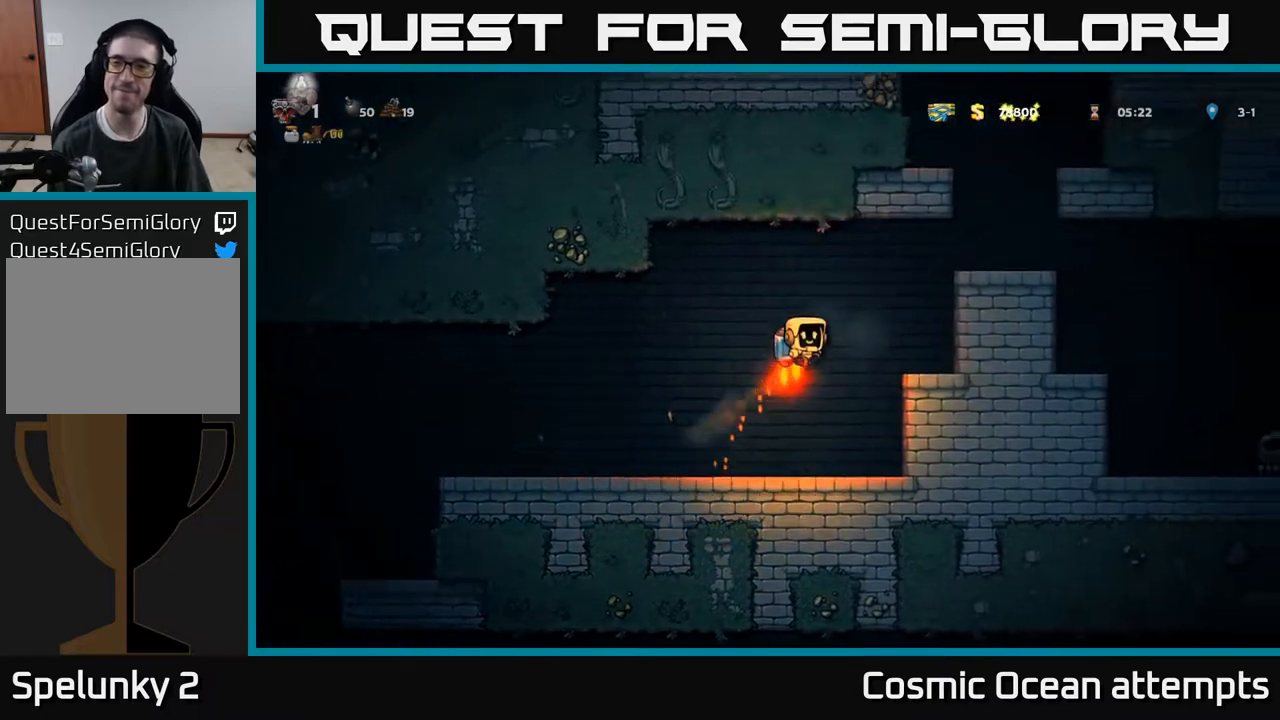
{"buttons": [], "right_stick": "center", "events": [[317, "A", "up"], [400, "DPAD_RIGHT", "up"]]}
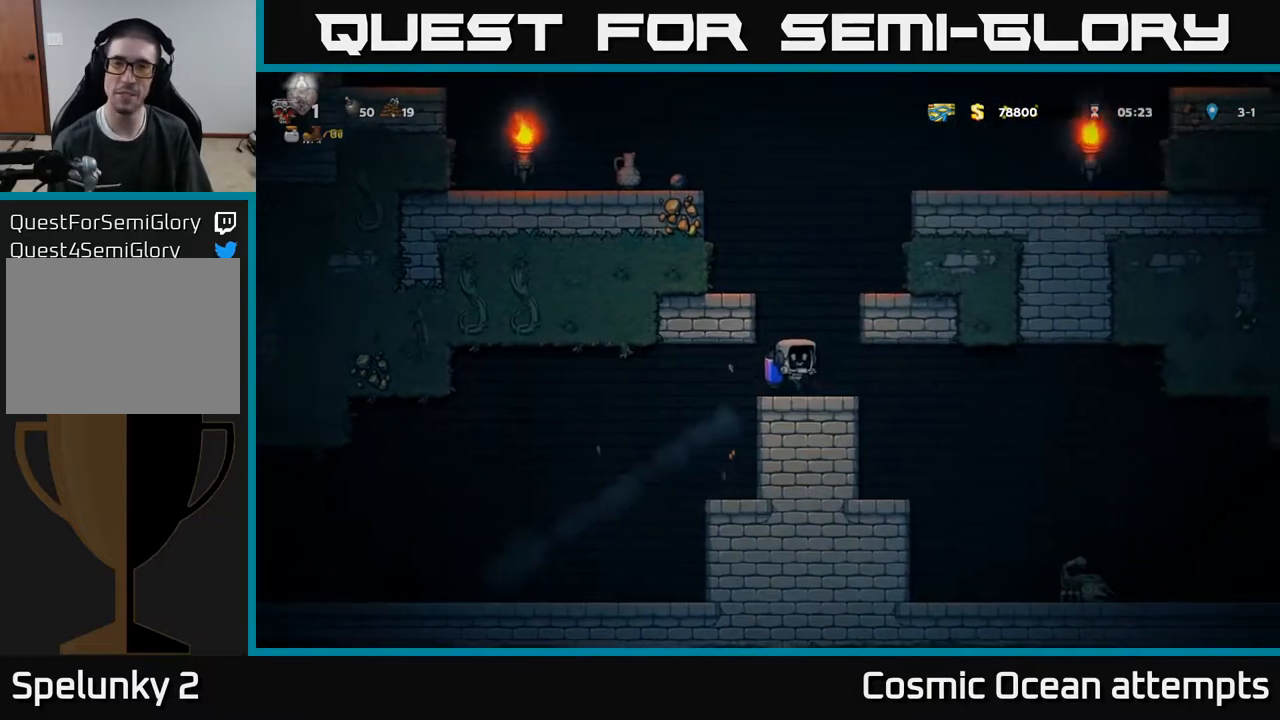
{"buttons": ["A"], "right_stick": "center", "events": [[133, "A", "down"], [233, "A", "up"], [300, "A", "down"]]}
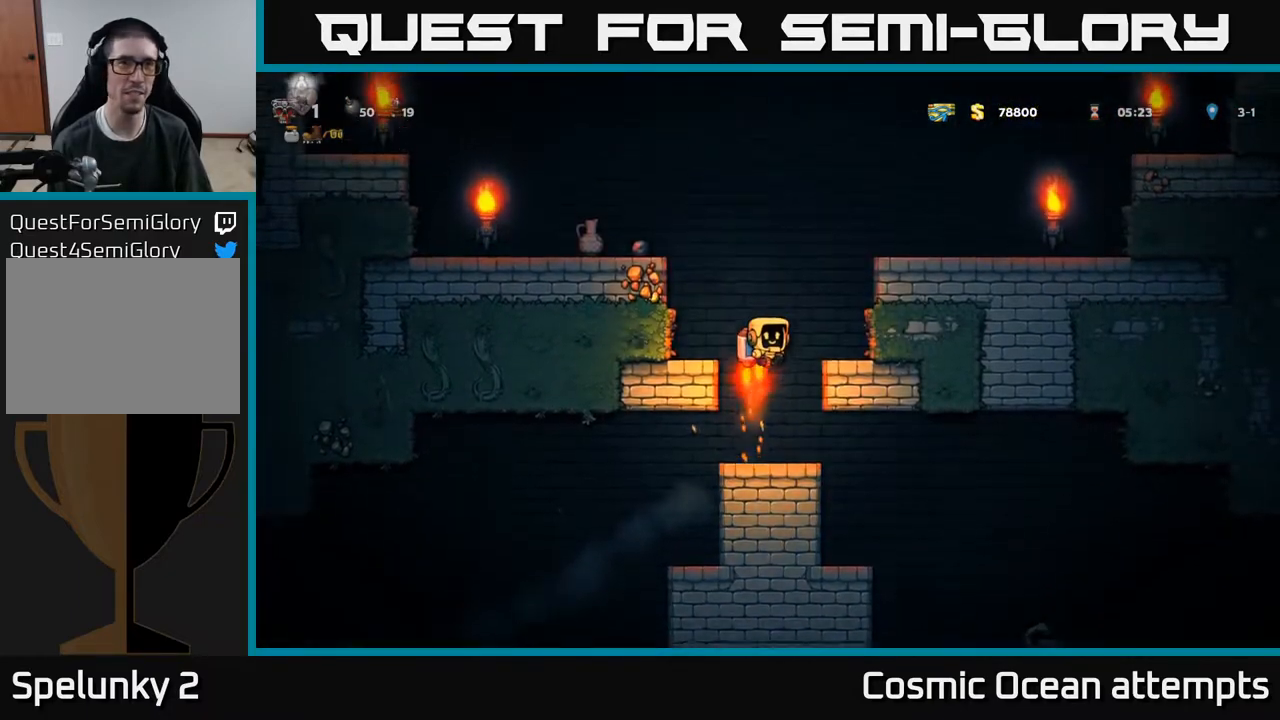
{"buttons": ["DPAD_LEFT"], "right_stick": "center", "events": [[233, "DPAD_LEFT", "down"], [317, "A", "up"]]}
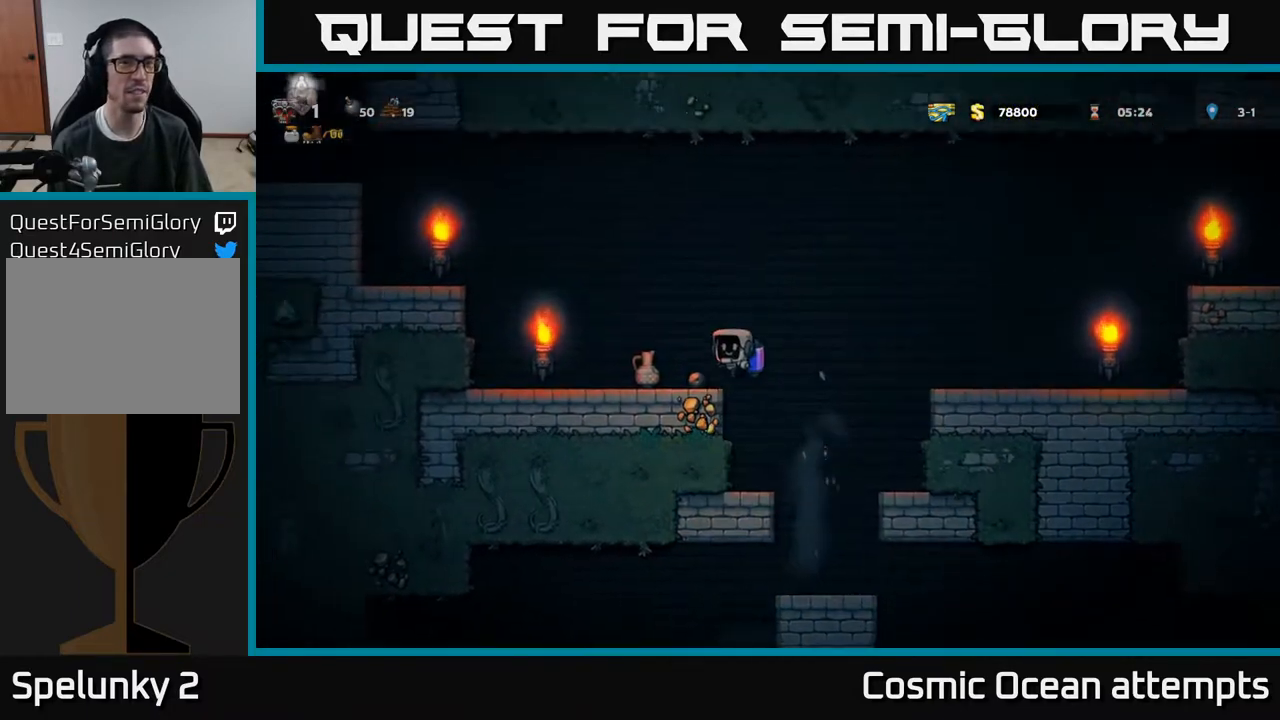
{"buttons": [], "right_stick": "center", "events": [[67, "DPAD_LEFT", "up"], [117, "DPAD_DOWN", "down"], [283, "X", "down"], [417, "X", "up"], [450, "DPAD_DOWN", "up"]]}
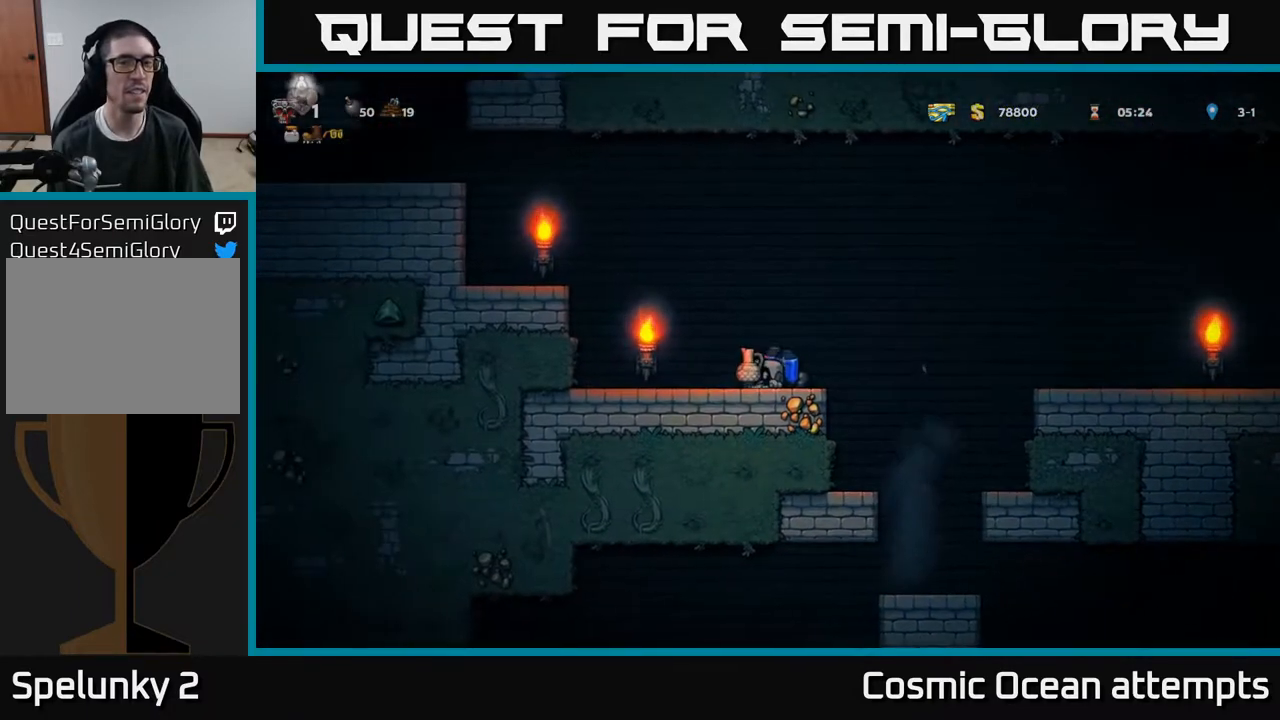
{"buttons": [], "right_stick": "center", "events": [[83, "DPAD_RIGHT", "down"], [117, "A", "down"], [117, "DPAD_RIGHT", "up"], [250, "A", "up"], [333, "X", "down"], [400, "X", "up"]]}
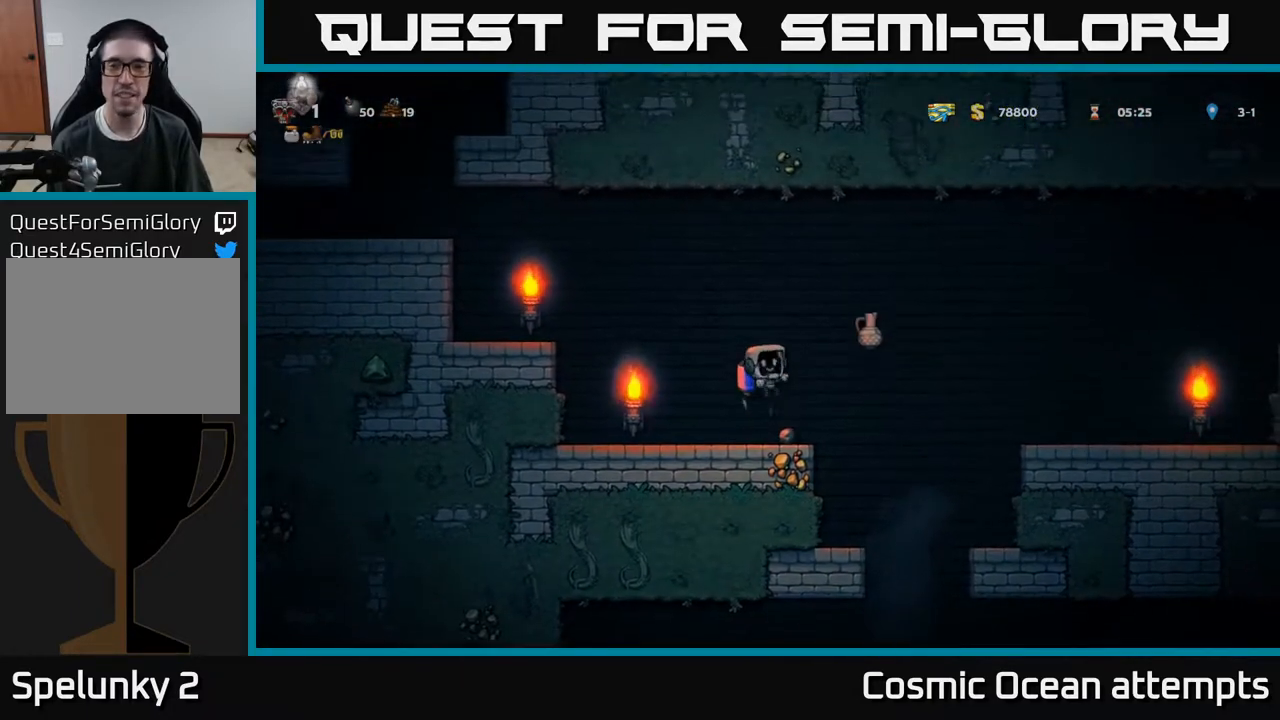
{"buttons": ["DPAD_DOWN"], "right_stick": "center", "events": [[150, "DPAD_DOWN", "down"], [283, "X", "down"], [400, "X", "up"]]}
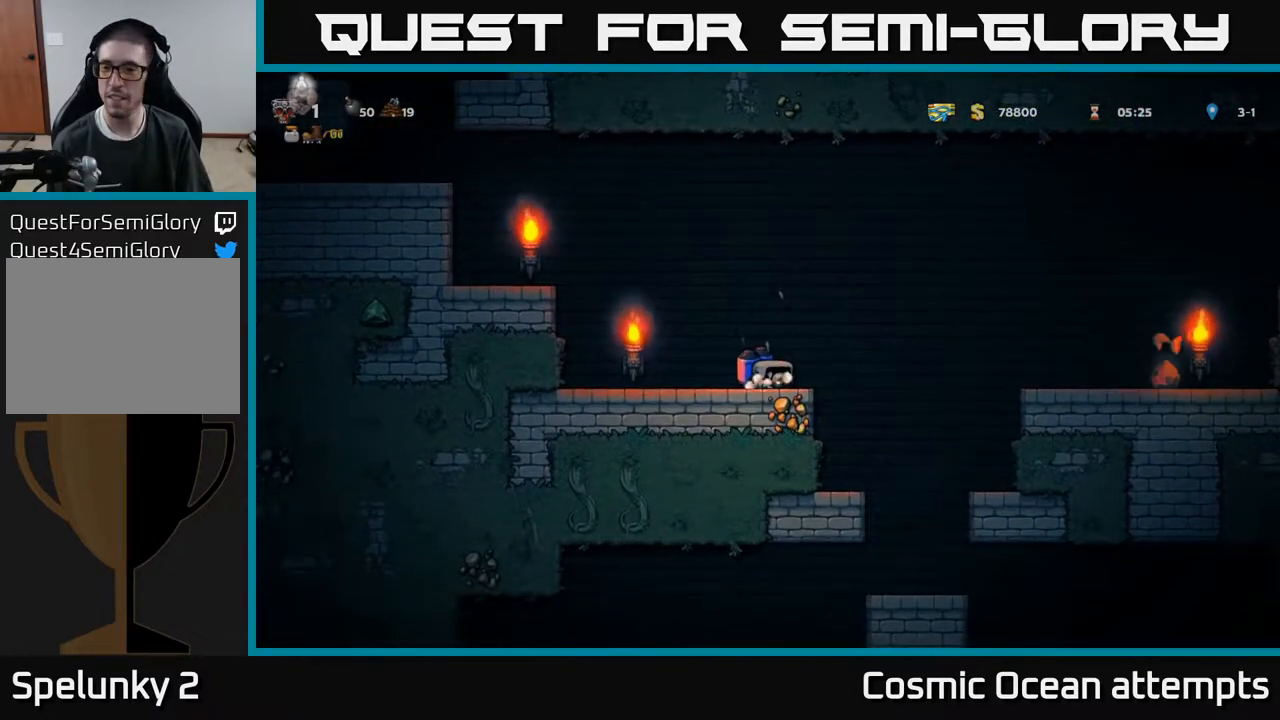
{"buttons": ["A", "DPAD_RIGHT"], "right_stick": "center", "events": [[17, "DPAD_DOWN", "up"], [150, "DPAD_RIGHT", "down"], [233, "A", "down"], [367, "A", "up"], [433, "A", "down"]]}
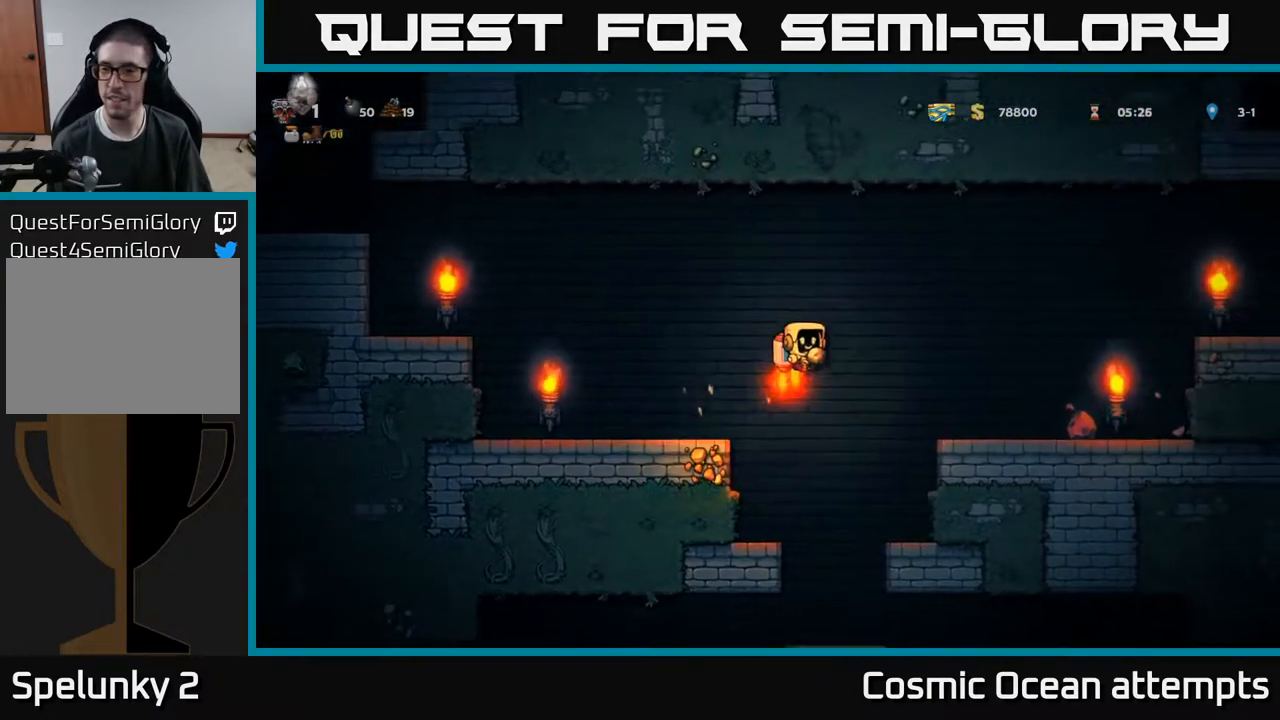
{"buttons": [], "right_stick": "center", "events": [[100, "A", "up"], [450, "DPAD_RIGHT", "up"]]}
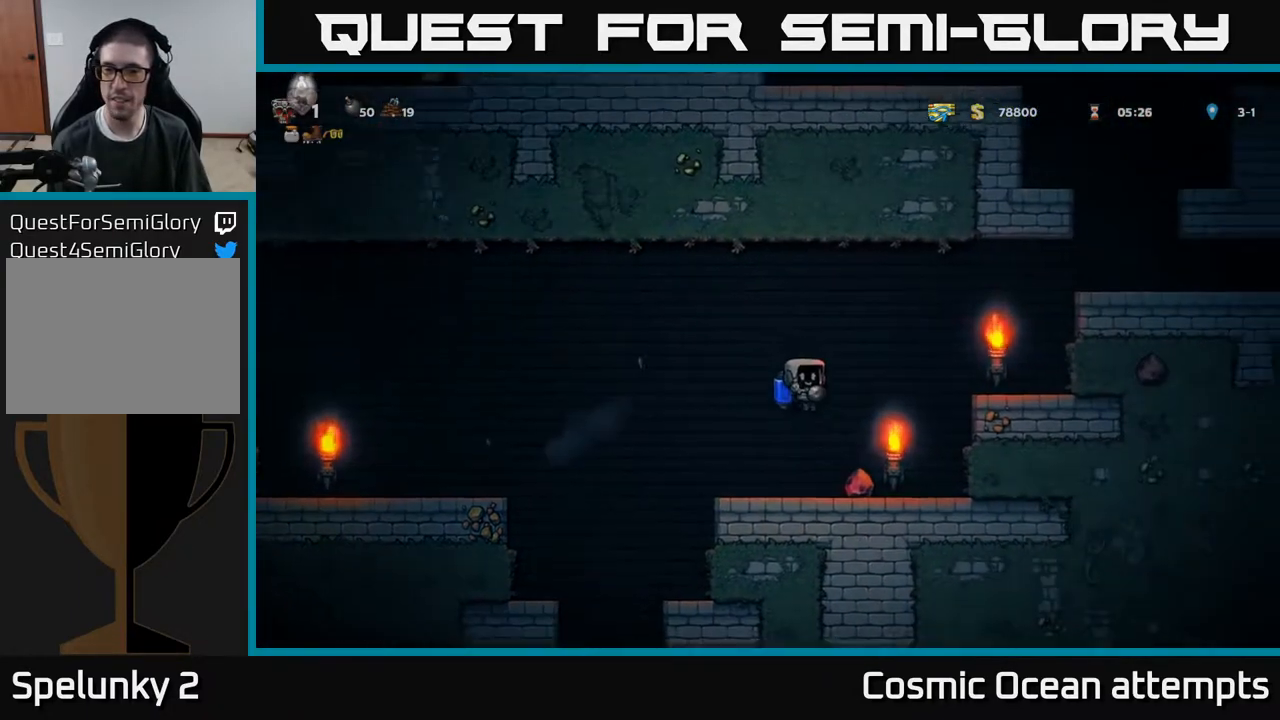
{"buttons": ["A"], "right_stick": "center", "events": [[183, "DPAD_RIGHT", "down"], [267, "A", "down"], [283, "DPAD_RIGHT", "up"], [350, "A", "up"], [400, "A", "down"]]}
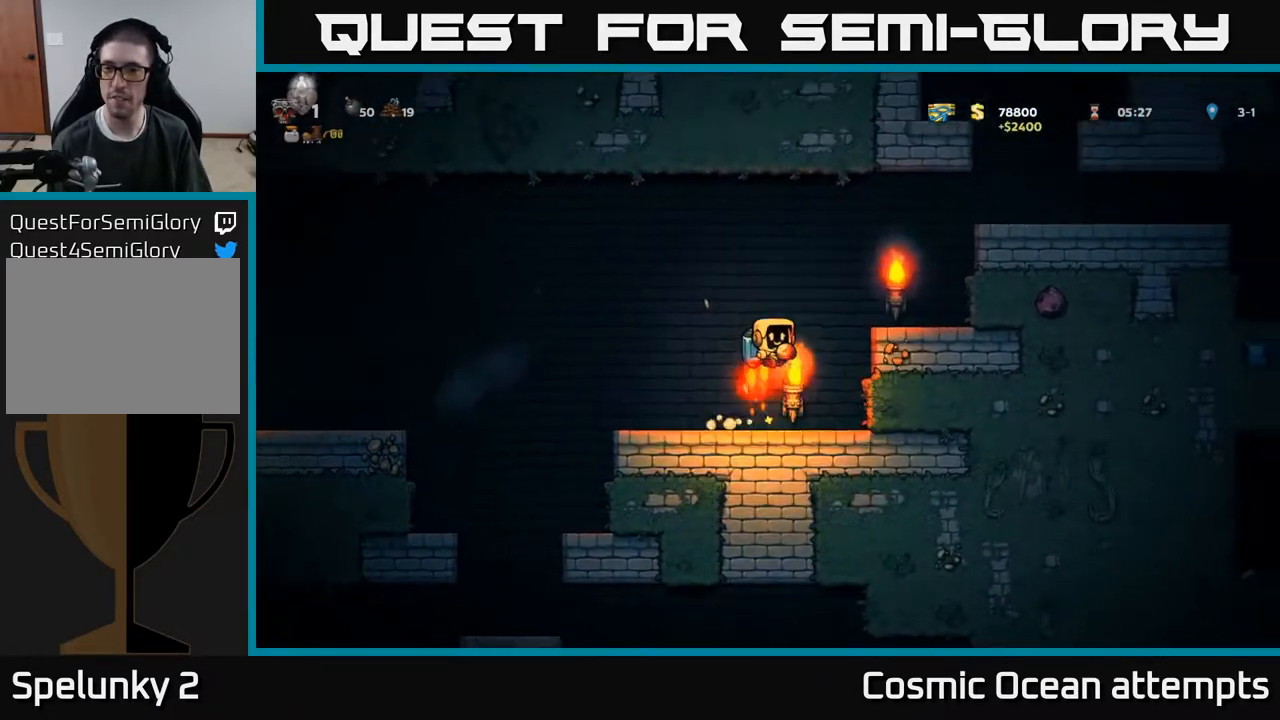
{"buttons": ["A", "DPAD_RIGHT"], "right_stick": "center", "events": [[133, "DPAD_RIGHT", "down"]]}
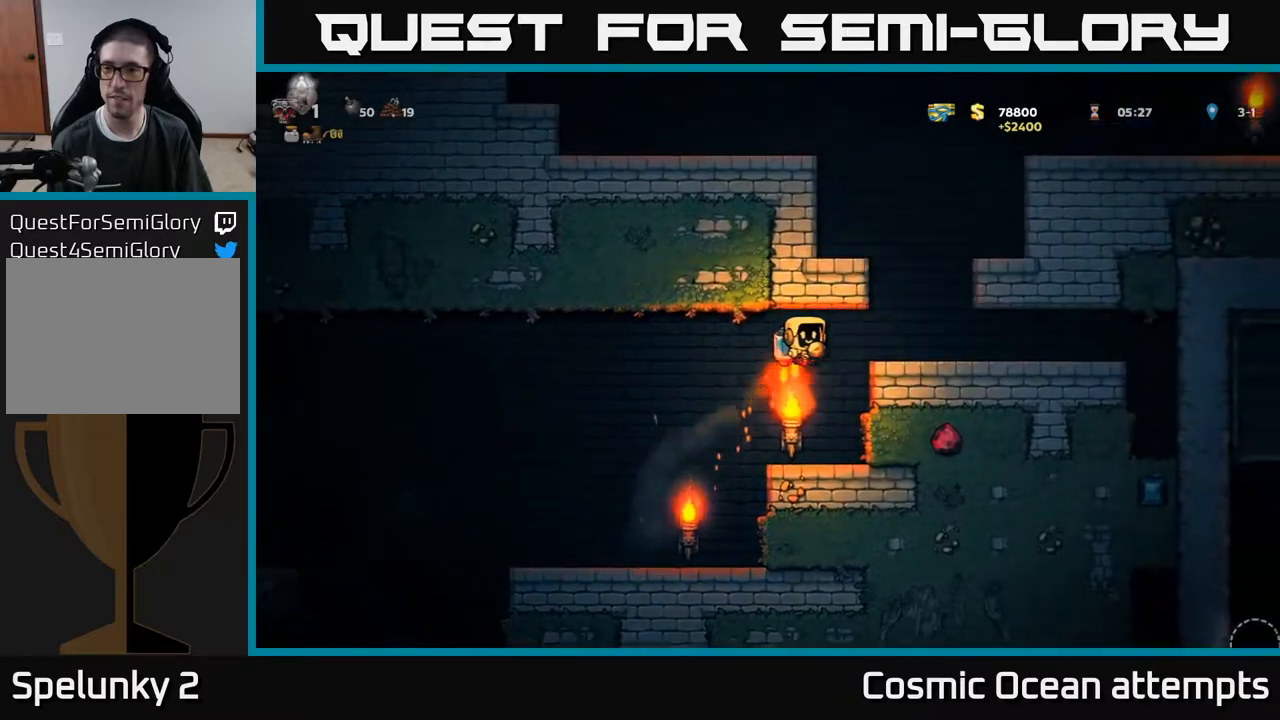
{"buttons": ["DPAD_DOWN"], "right_stick": "center", "events": [[17, "A", "up"], [300, "DPAD_DOWN", "down"], [300, "DPAD_RIGHT", "up"]]}
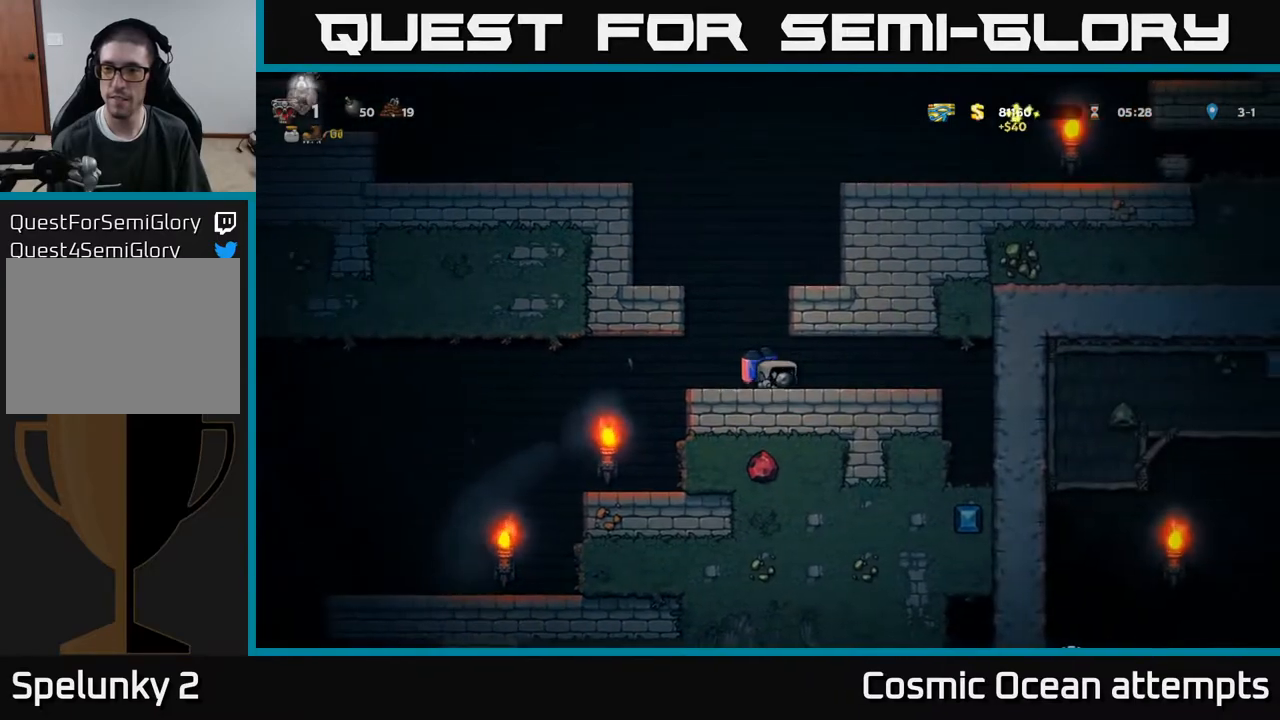
{"buttons": ["A"], "right_stick": "center", "events": [[17, "DPAD_DOWN", "up"], [100, "DPAD_LEFT", "down"], [150, "A", "down"], [233, "DPAD_LEFT", "up"], [250, "A", "up"], [317, "A", "down"]]}
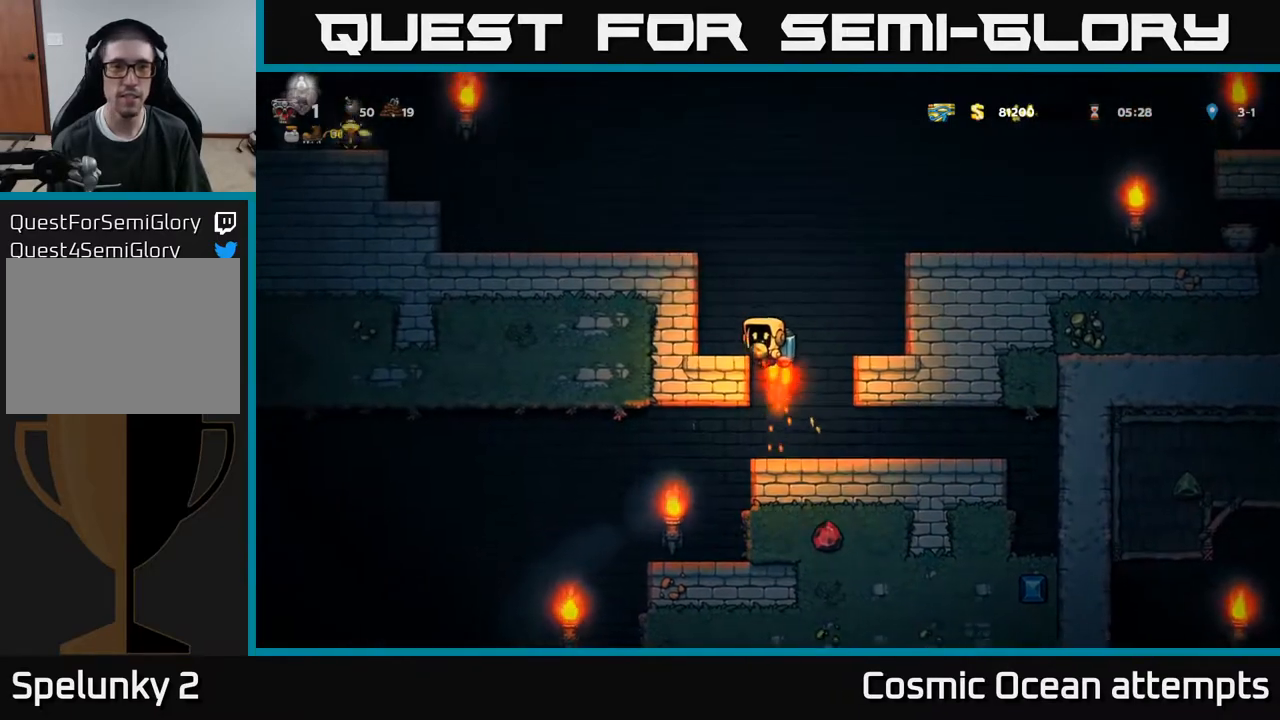
{"buttons": ["DPAD_LEFT"], "right_stick": "center", "events": [[283, "DPAD_LEFT", "down"], [317, "A", "up"]]}
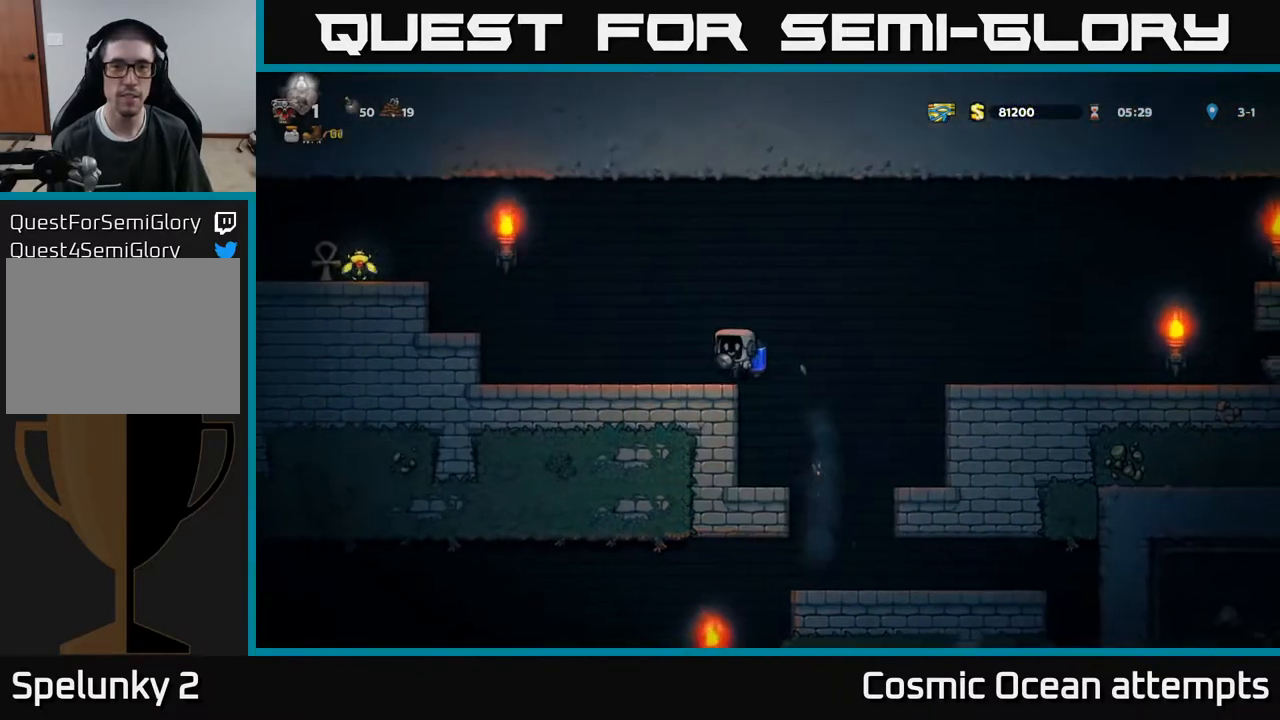
{"buttons": ["A", "DPAD_LEFT"], "right_stick": "center", "events": [[250, "A", "down"], [350, "A", "up"], [400, "A", "down"]]}
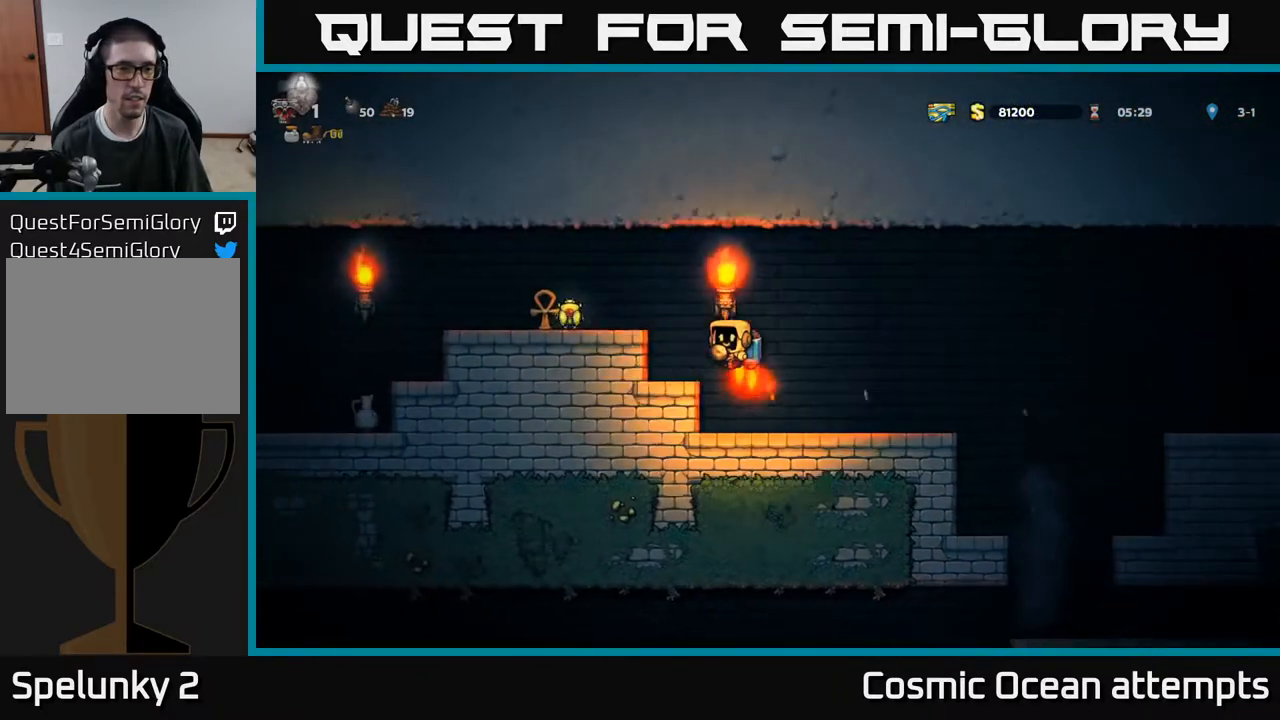
{"buttons": ["DPAD_LEFT"], "right_stick": "center", "events": [[67, "A", "up"]]}